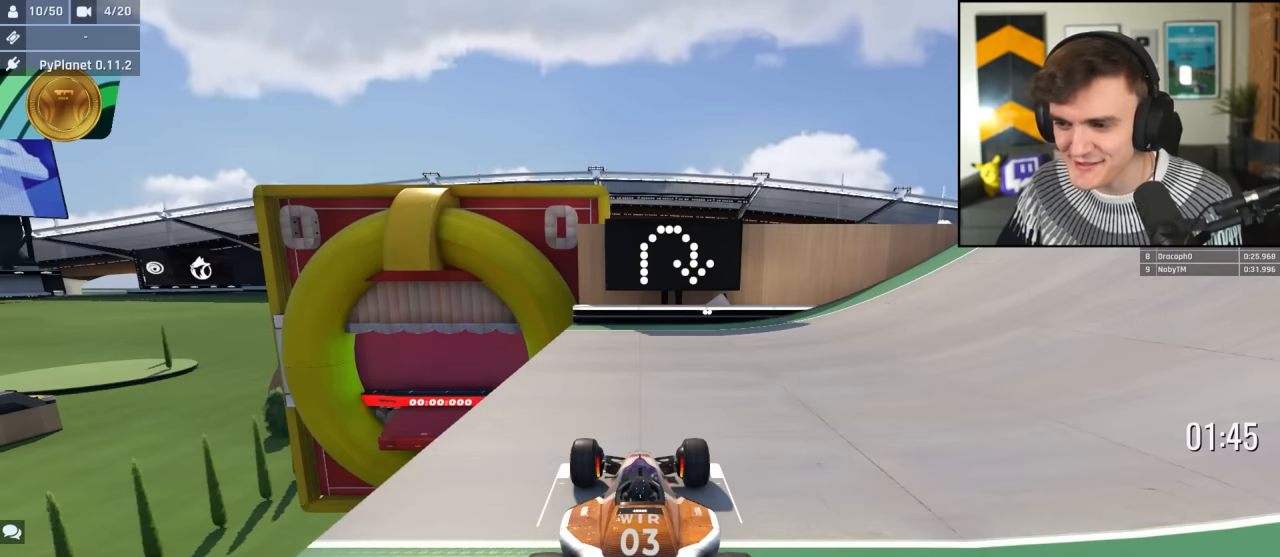
Gameplay with keyboard; each line is a JSON object with the keys held at the frame after it. "events" lists presses ("down") and releases ("up") of "brake", "down", "left", "right" and "up" between this image and that frame as [ms after this image, input, new state], when the widget could be followed in between. No other keys are recorded. Mouse input is not recorded. Key names are as the overlay labels them; some are game actions (e.g. jump) rather than physical keys.
{"keys": ["right", "up"], "events": [[367, "right", "down"]]}
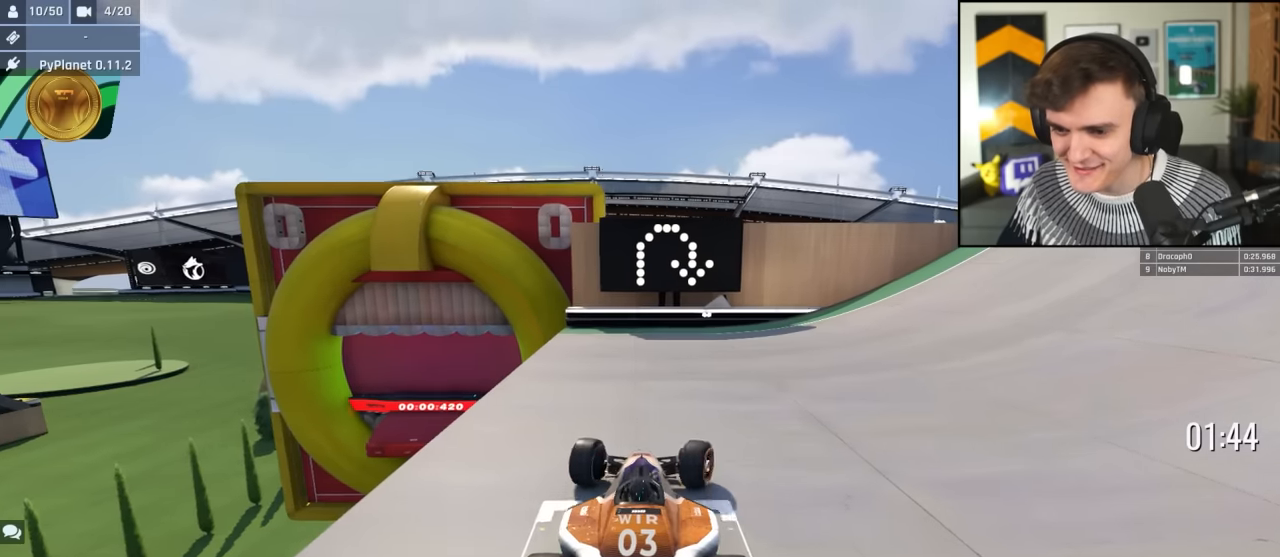
{"keys": ["right", "up"], "events": []}
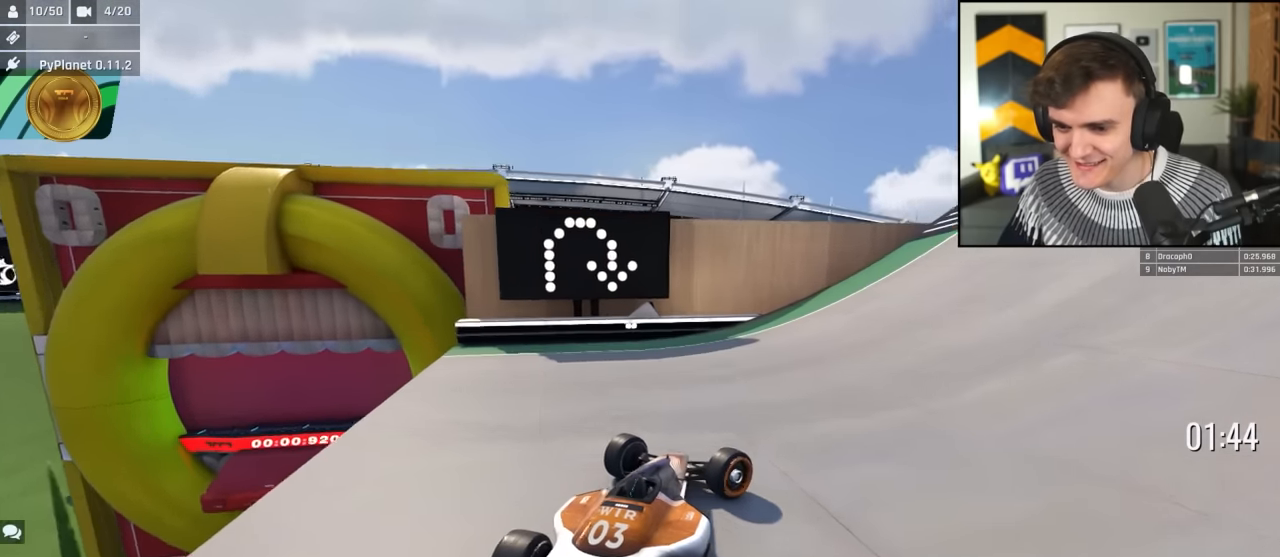
{"keys": ["right", "up"], "events": []}
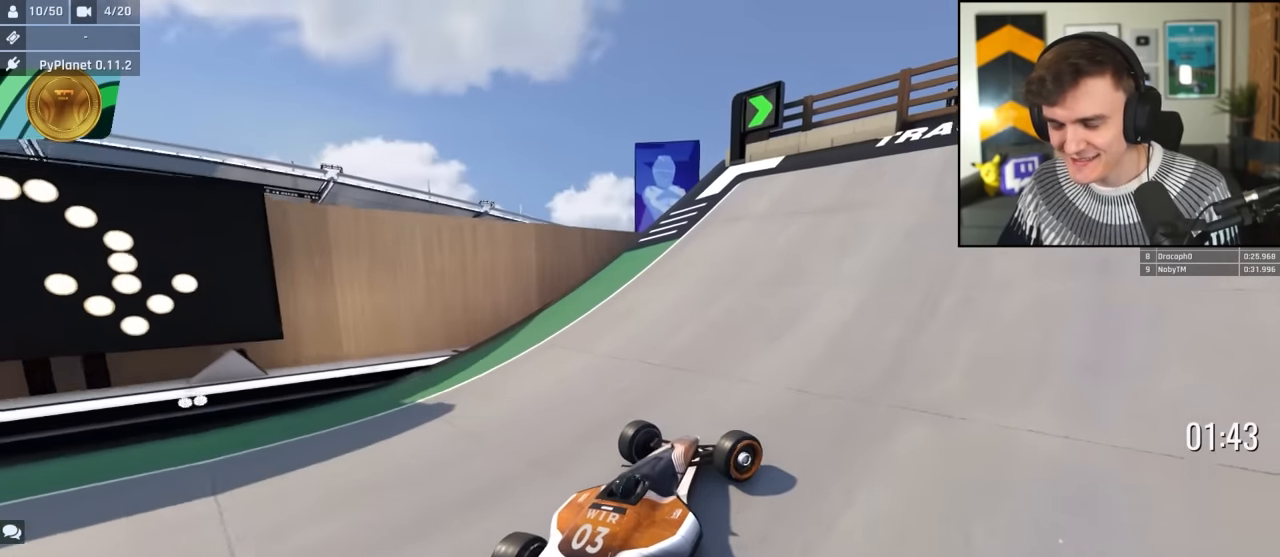
{"keys": ["right", "up"], "events": []}
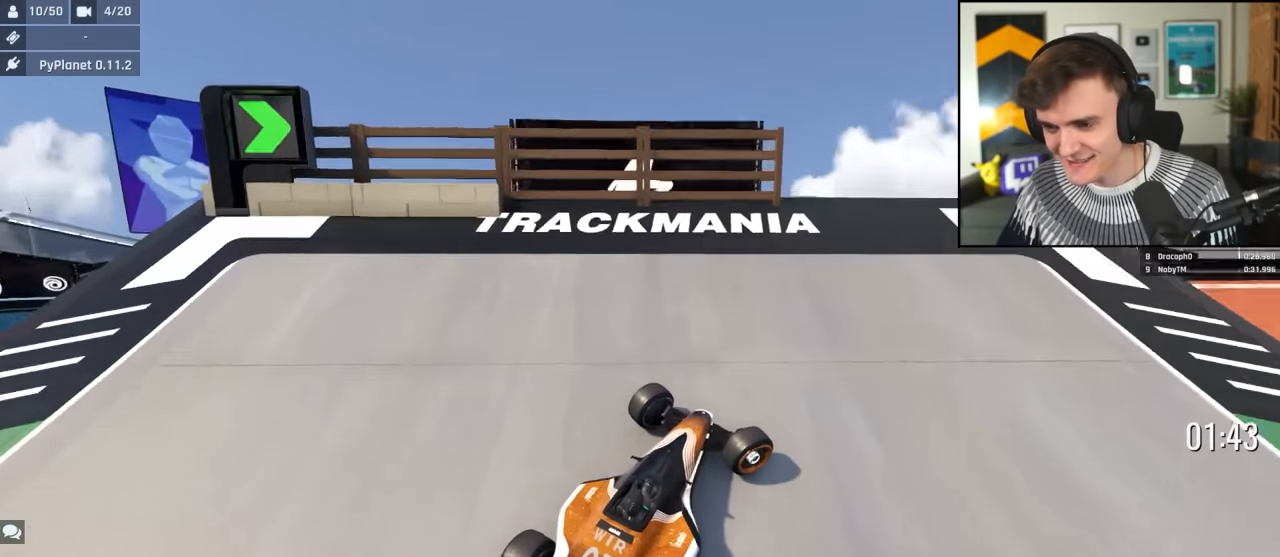
{"keys": ["up"], "events": [[484, "right", "up"]]}
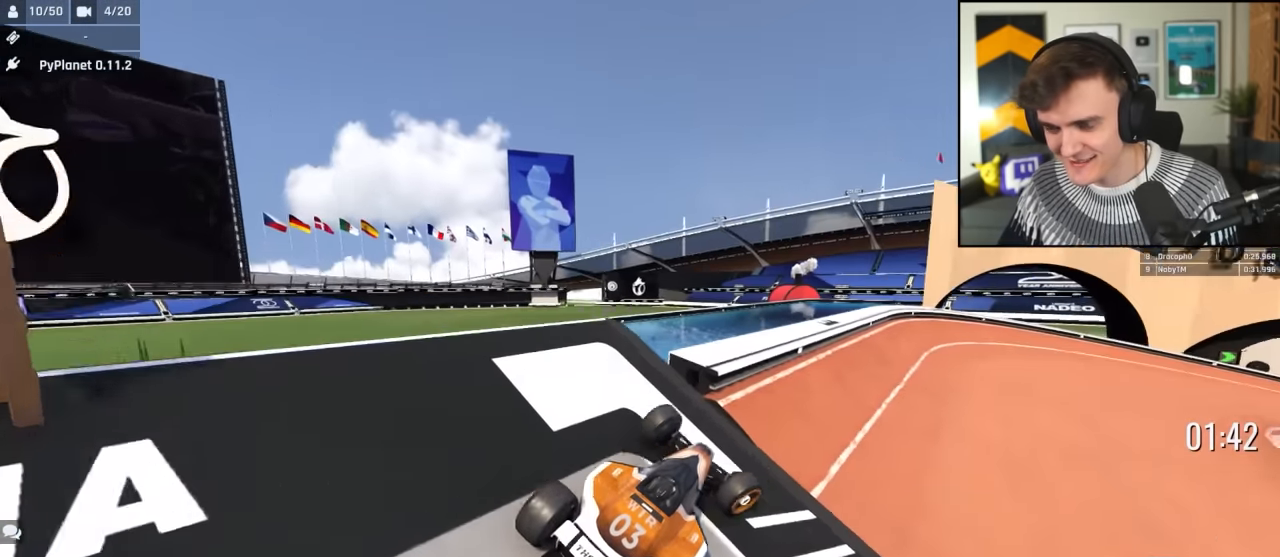
{"keys": ["up"], "events": [[67, "left", "down"], [117, "left", "up"], [217, "right", "down"], [317, "right", "up"]]}
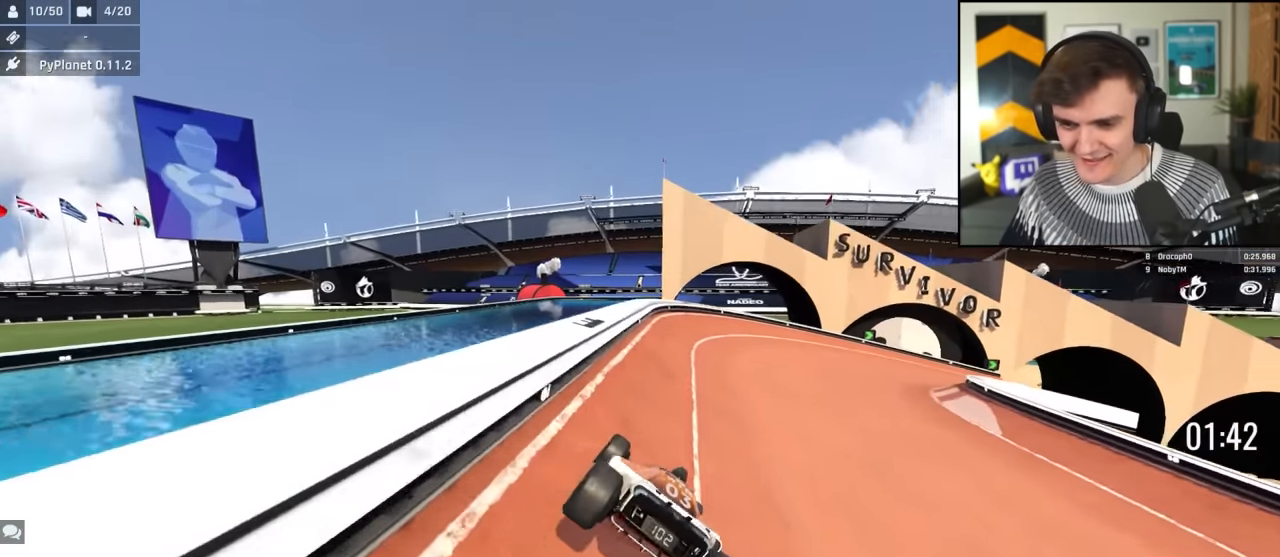
{"keys": ["up"], "events": [[84, "right", "down"], [184, "right", "up"], [366, "left", "down"], [416, "left", "up"]]}
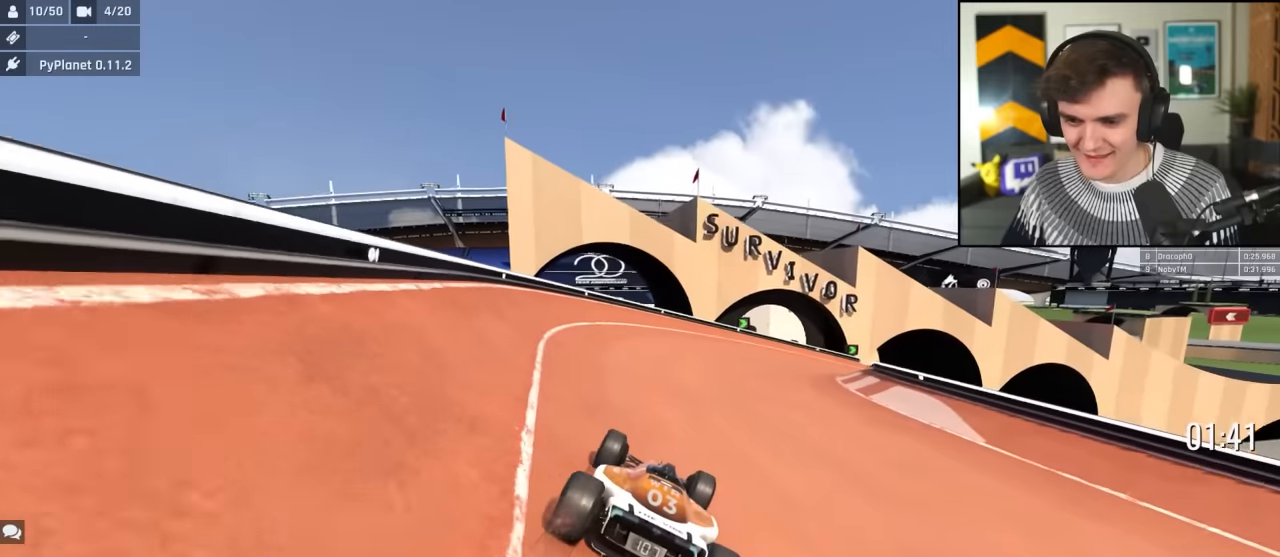
{"keys": ["up"], "events": [[150, "right", "down"], [250, "right", "up"], [383, "right", "down"], [483, "right", "up"]]}
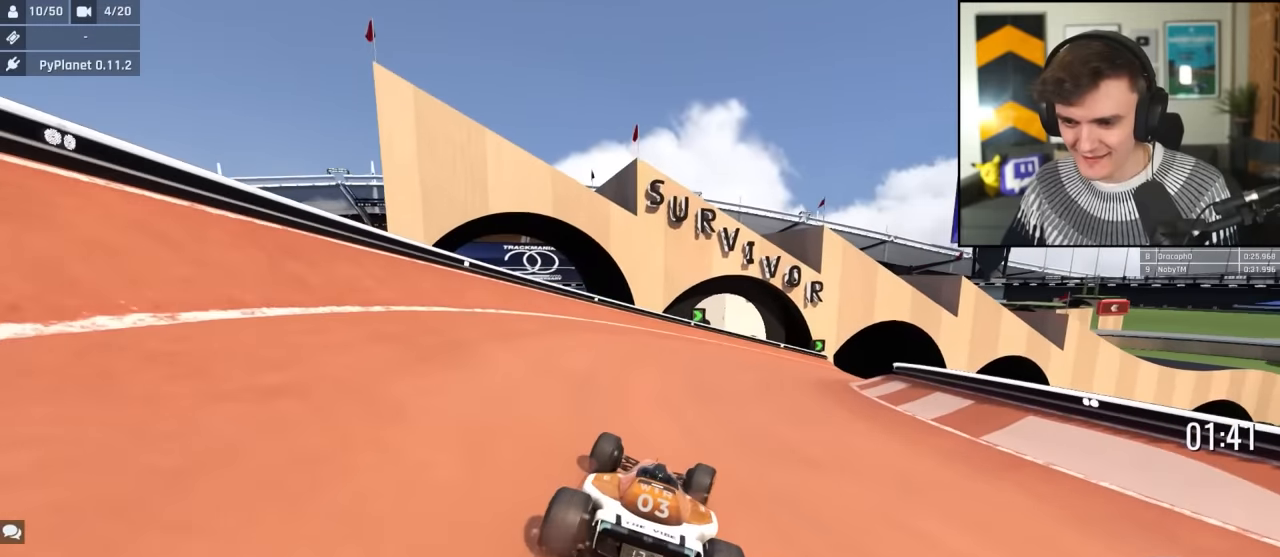
{"keys": ["left", "up"], "events": [[66, "right", "down"], [450, "right", "up"], [500, "left", "down"]]}
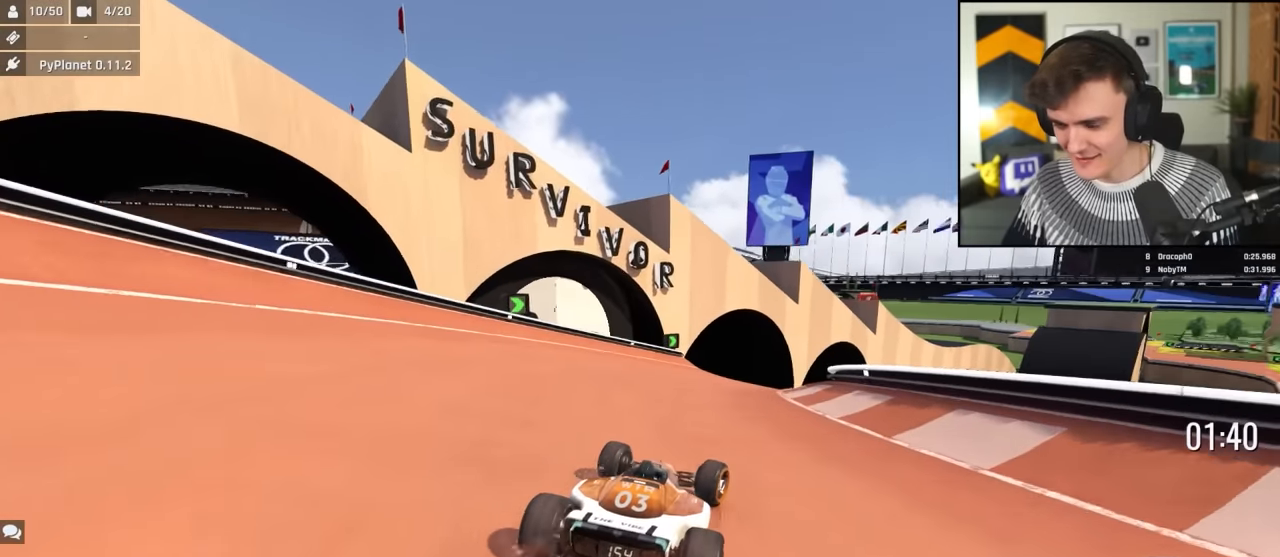
{"keys": ["right", "up"], "events": [[83, "left", "up"], [316, "right", "down"]]}
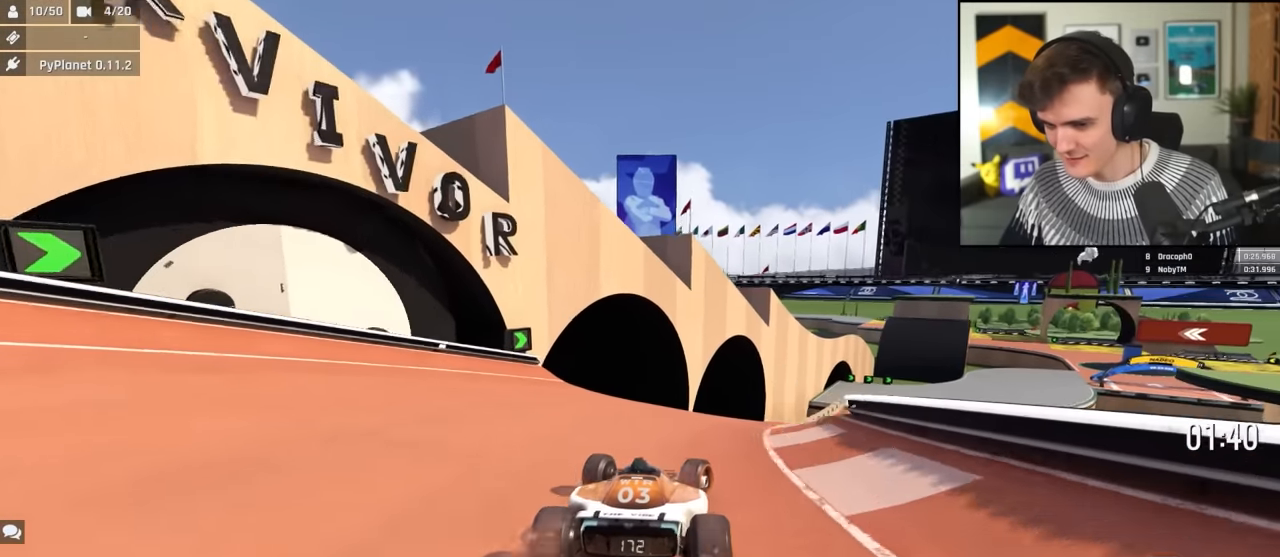
{"keys": ["up"], "events": [[333, "right", "up"], [383, "left", "down"], [433, "left", "up"]]}
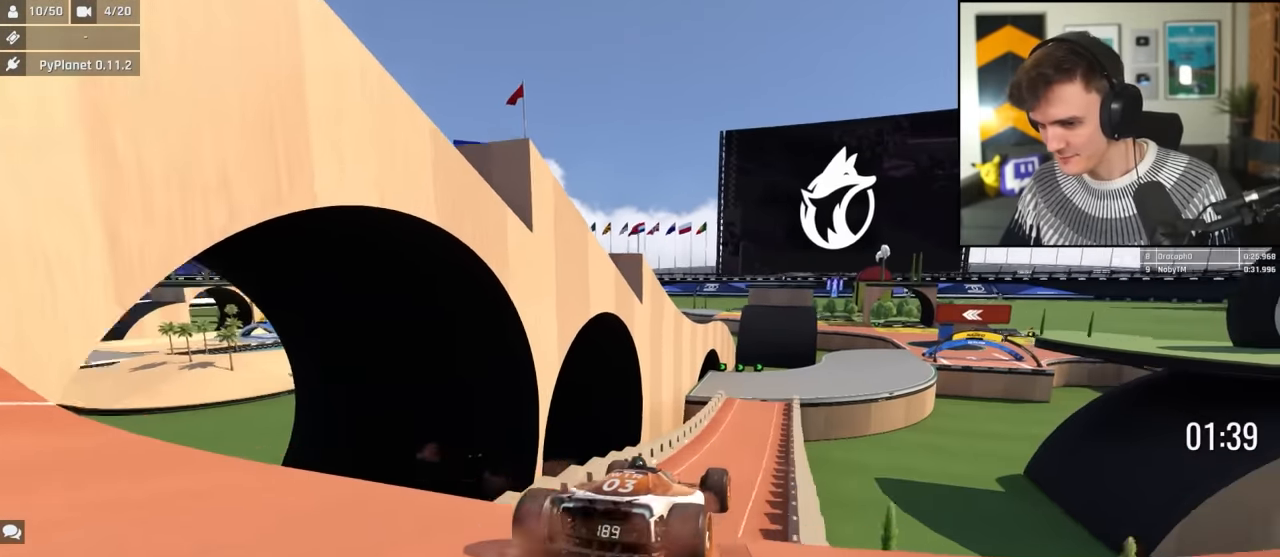
{"keys": ["right", "up"], "events": [[33, "left", "down"], [66, "brake", "down"], [66, "left", "up"], [166, "brake", "up"], [166, "right", "down"]]}
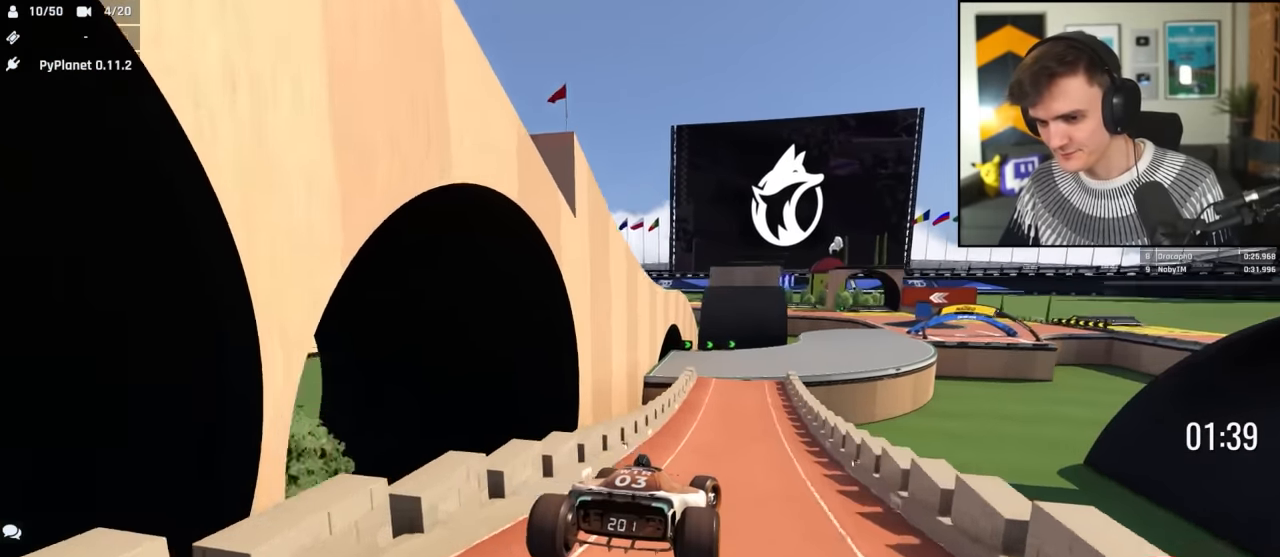
{"keys": ["up"], "events": [[316, "right", "up"], [416, "left", "down"], [466, "left", "up"]]}
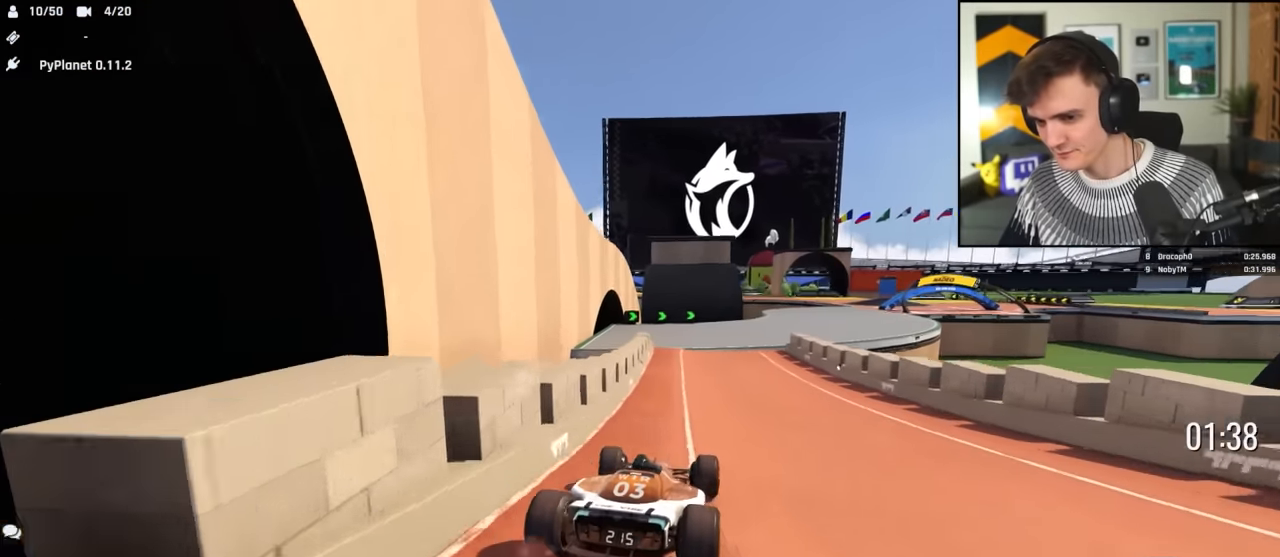
{"keys": ["left", "up"], "events": [[200, "right", "down"], [433, "right", "up"], [483, "left", "down"]]}
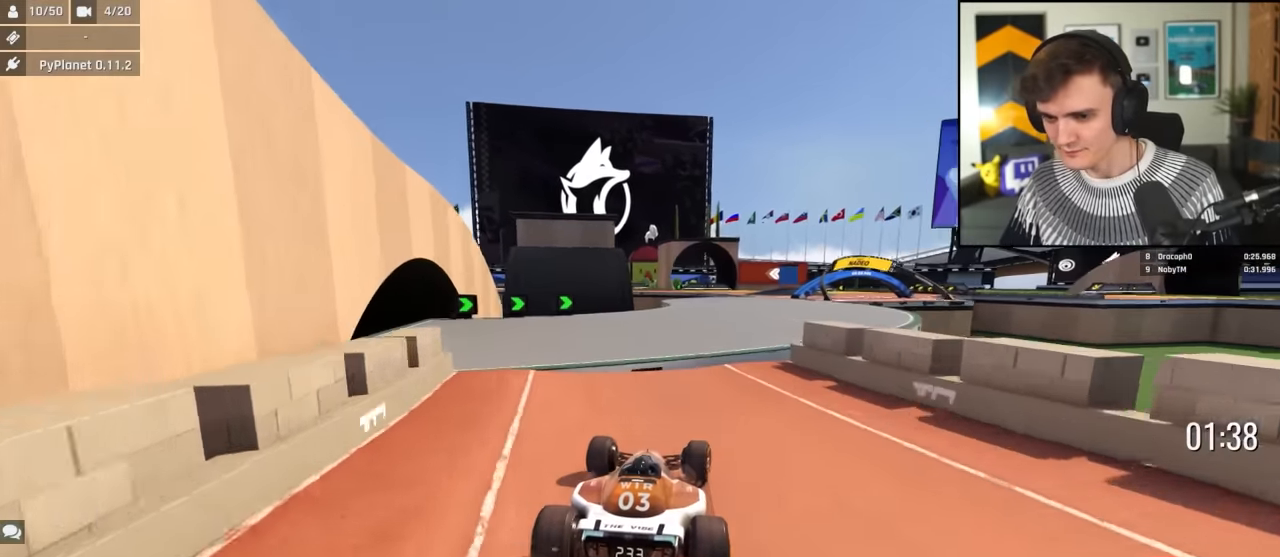
{"keys": ["right", "up"], "events": [[16, "left", "up"], [66, "right", "down"], [300, "right", "up"], [400, "right", "down"]]}
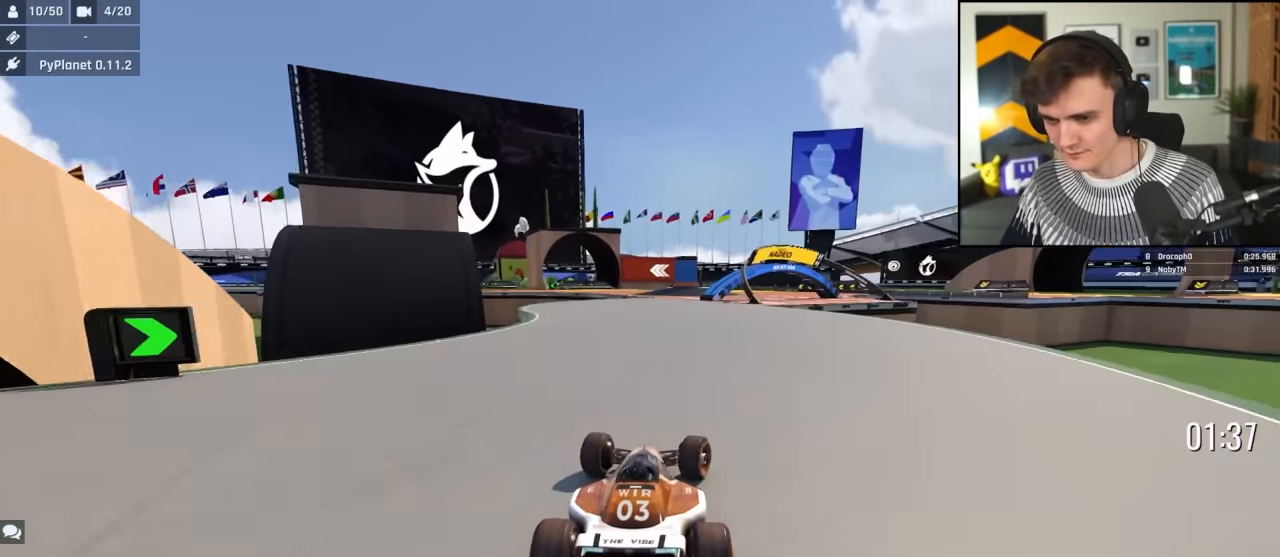
{"keys": ["right", "up"], "events": [[33, "right", "up"], [233, "left", "down"], [316, "left", "up"], [466, "right", "down"]]}
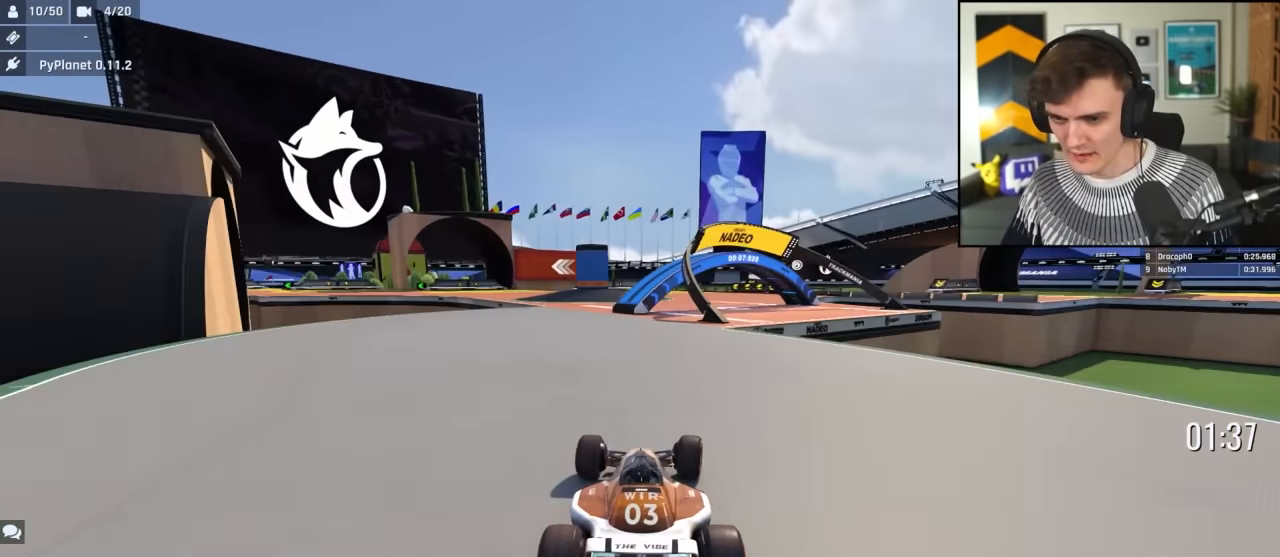
{"keys": ["left", "up"], "events": [[50, "right", "up"], [150, "right", "down"], [283, "right", "up"], [383, "left", "down"]]}
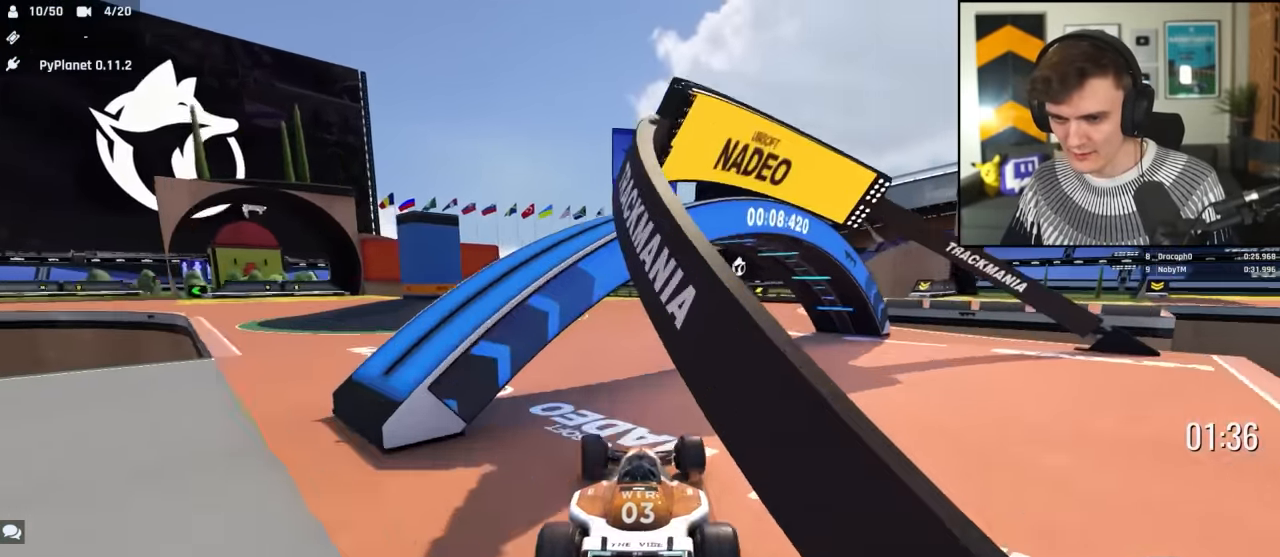
{"keys": ["left"], "events": [[16, "up", "up"], [167, "up", "down"], [400, "up", "up"]]}
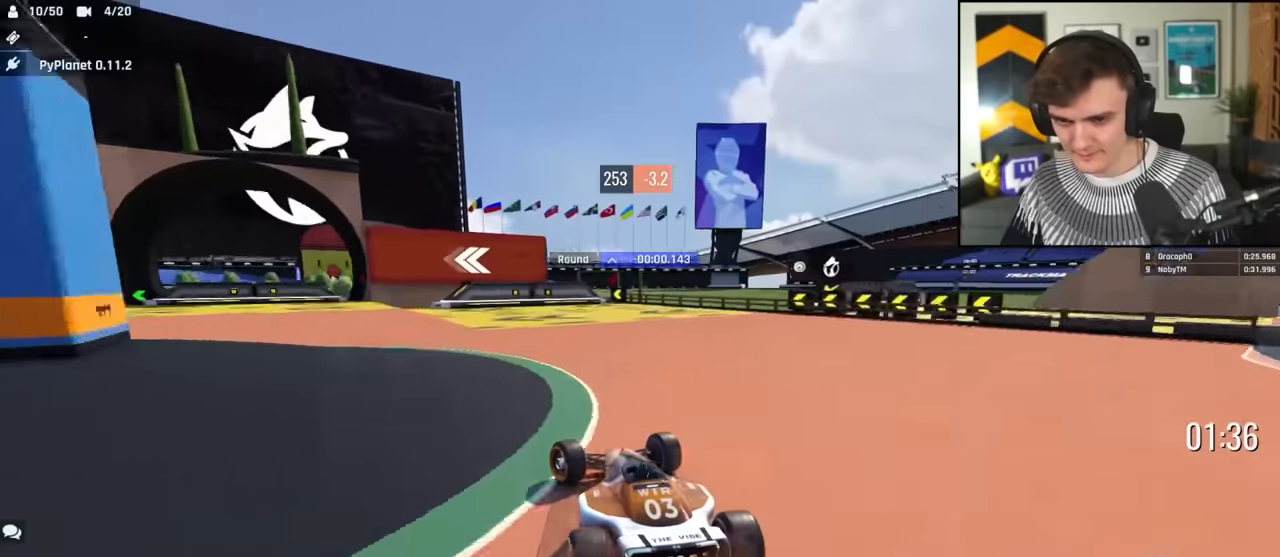
{"keys": ["left", "up"], "events": [[84, "up", "down"]]}
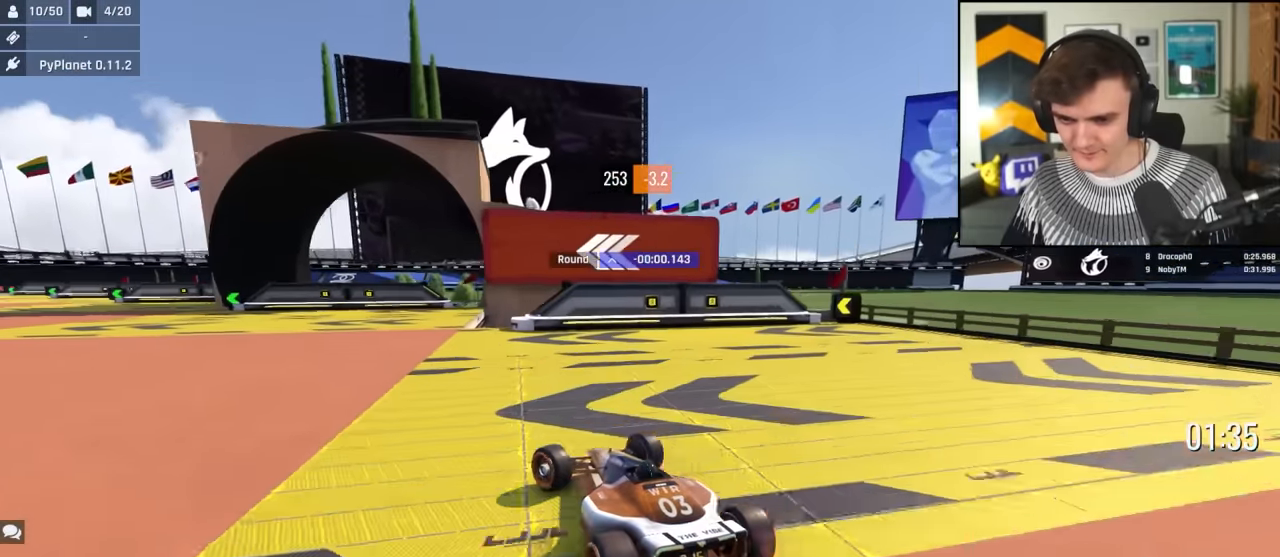
{"keys": ["left", "up"], "events": []}
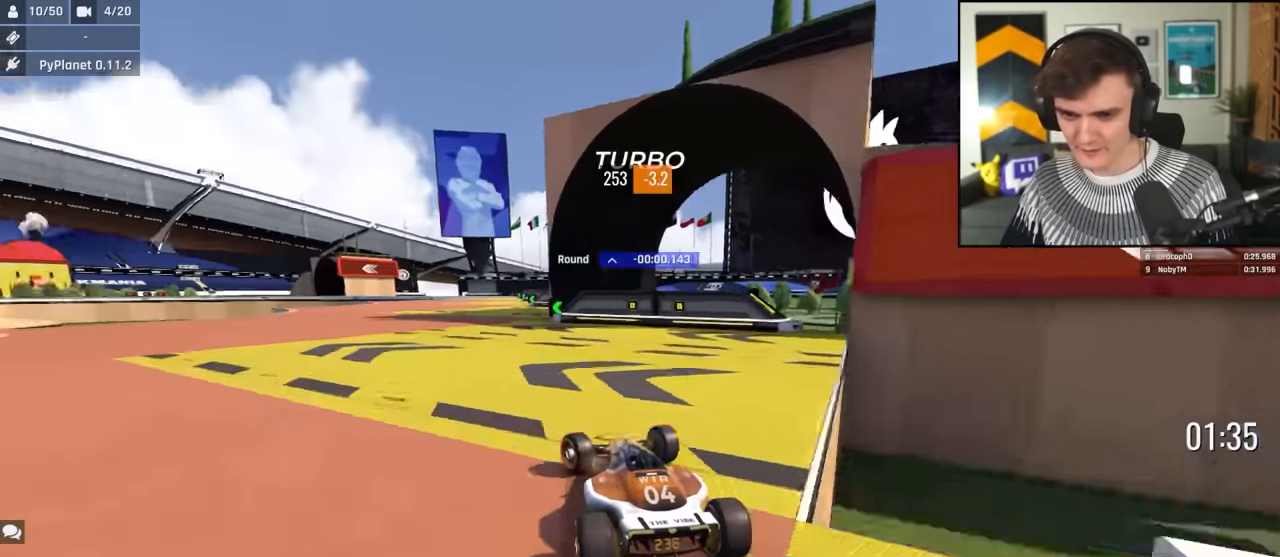
{"keys": ["up"], "events": [[17, "left", "up"], [67, "right", "down"], [167, "right", "up"], [450, "left", "down"], [500, "left", "up"]]}
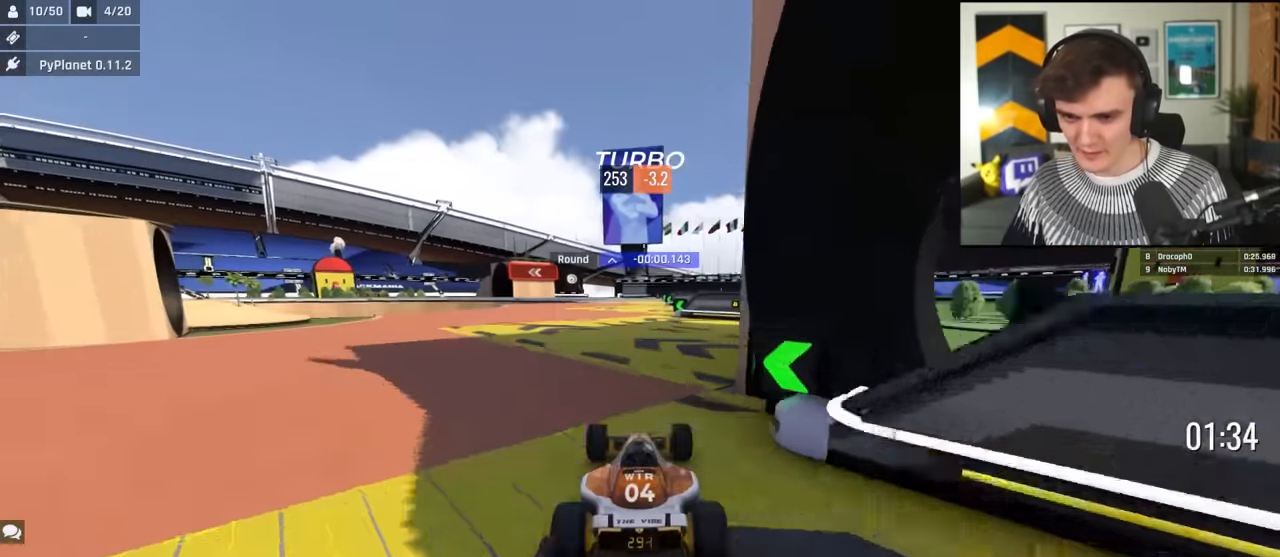
{"keys": ["up"], "events": [[284, "right", "down"], [367, "right", "up"]]}
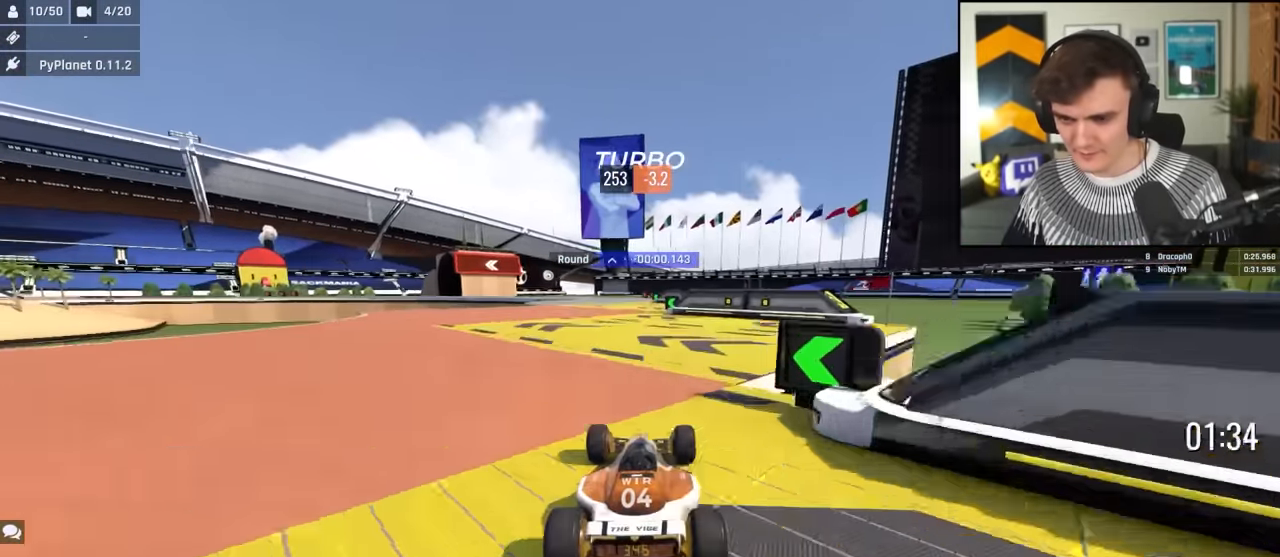
{"keys": ["brake", "left", "up"], "events": [[150, "left", "down"], [200, "left", "up"], [284, "left", "down"], [434, "left", "up"], [484, "brake", "down"], [484, "left", "down"]]}
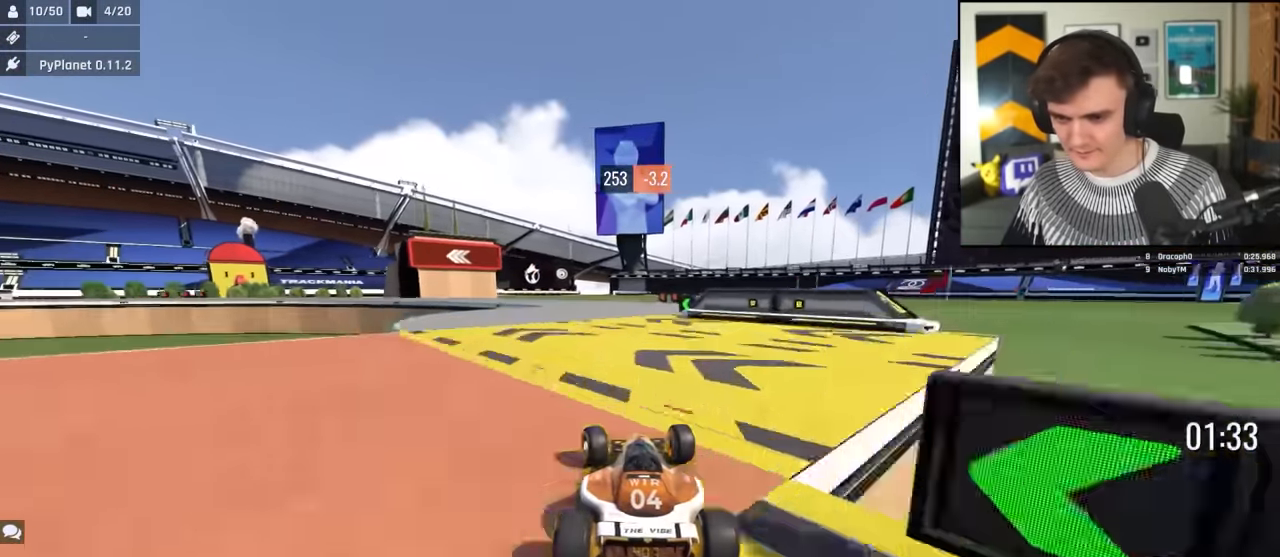
{"keys": ["left", "up"], "events": [[67, "up", "up"], [350, "brake", "up"], [500, "up", "down"]]}
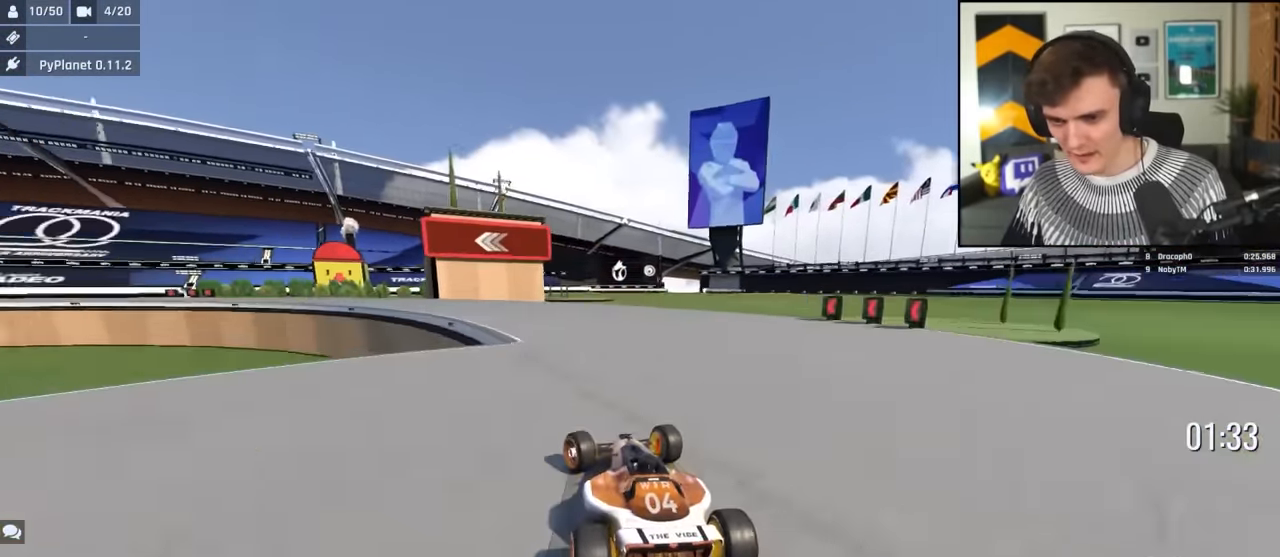
{"keys": ["left"], "events": [[267, "up", "up"], [367, "up", "down"], [417, "up", "up"]]}
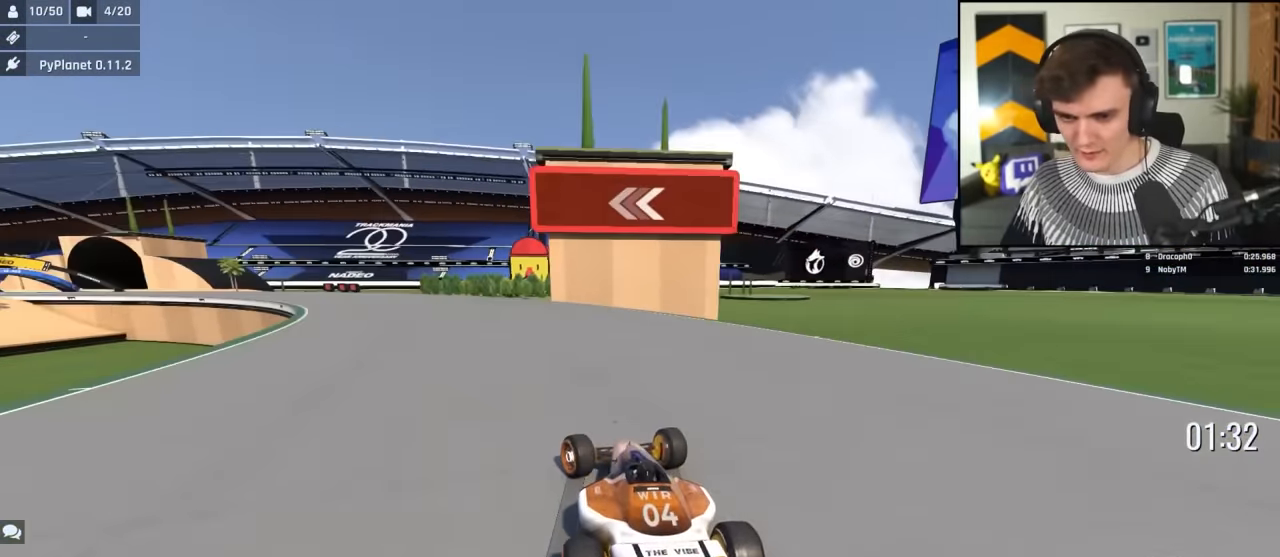
{"keys": ["left", "up"], "events": [[100, "up", "down"], [434, "left", "up"], [484, "left", "down"]]}
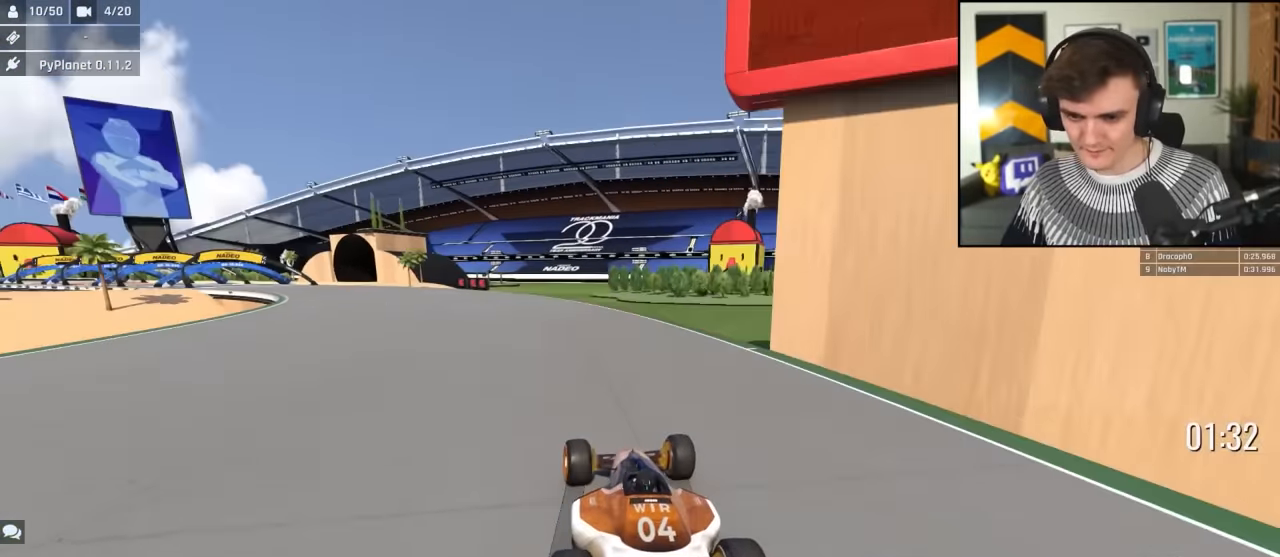
{"keys": ["left", "up"], "events": []}
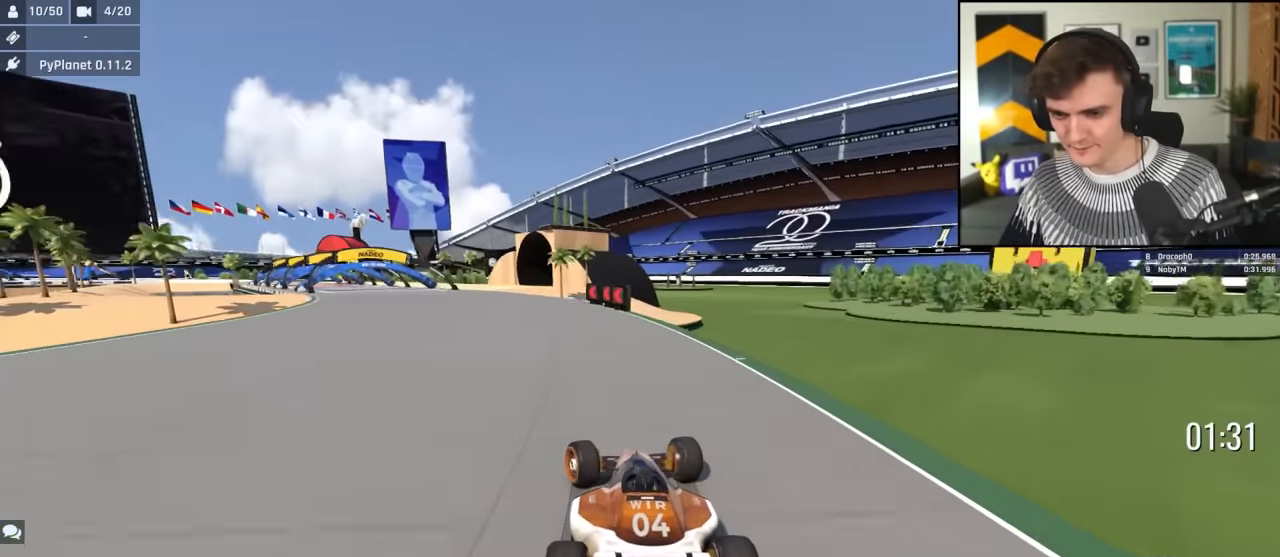
{"keys": ["left", "up"], "events": []}
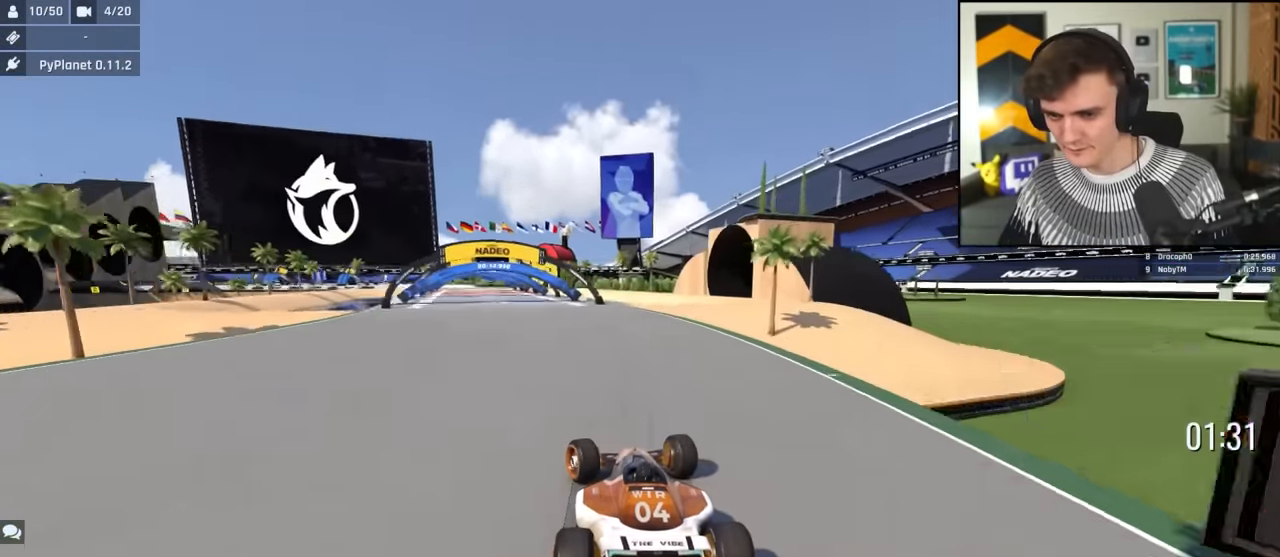
{"keys": ["right", "up"], "events": [[284, "left", "up"], [434, "right", "down"]]}
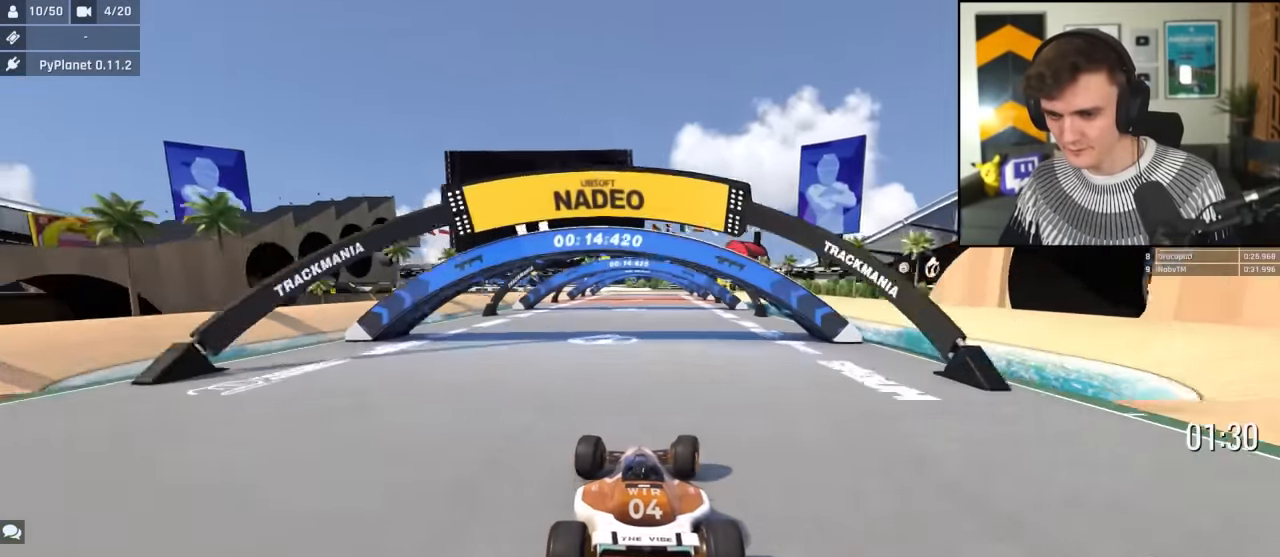
{"keys": ["right", "up"], "events": [[17, "right", "up"], [217, "right", "down"], [267, "right", "up"], [450, "right", "down"]]}